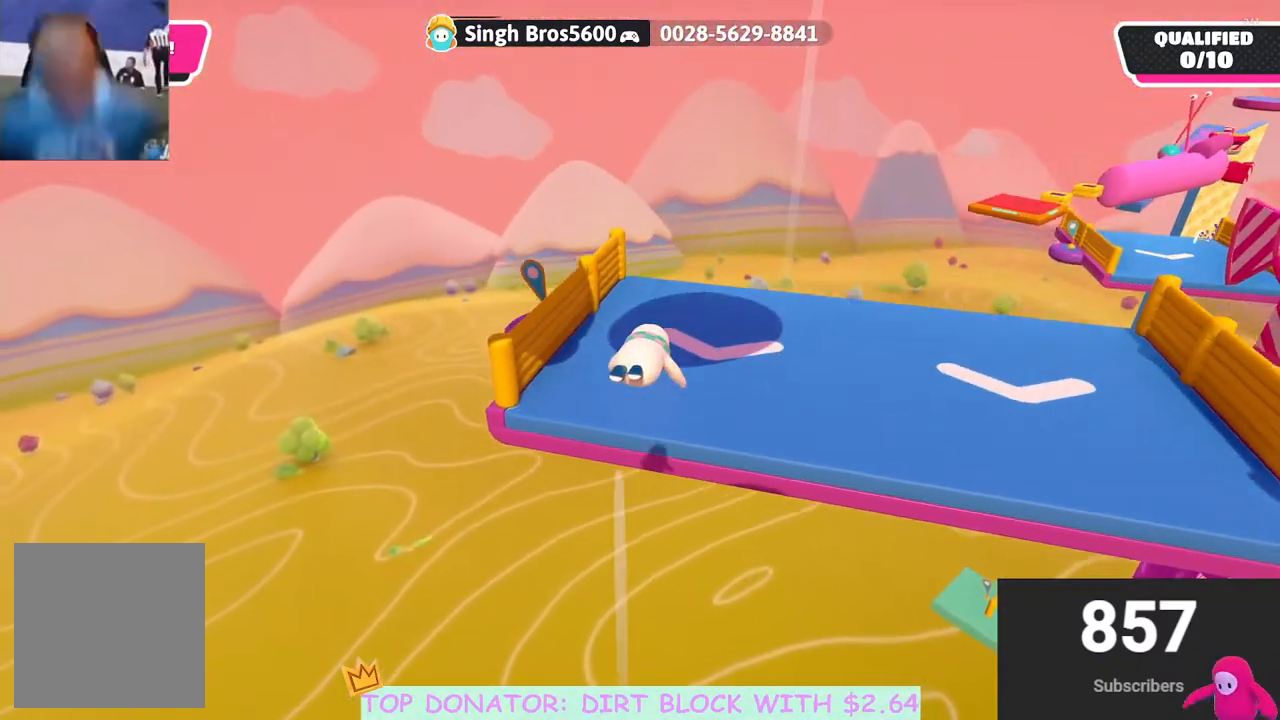
Gameplay with a controller (Xbox layout); each line is a JSON object with the inputs held at the frame after it. "events" lists button and stick changes between this image and that frame as [ms after this image, input, new state], when the widget could be followed in between.
{"buttons": [], "left_stick": "up", "right_stick": "center", "events": [[150, "right_stick", "down-right"], [333, "right_stick", "center"]]}
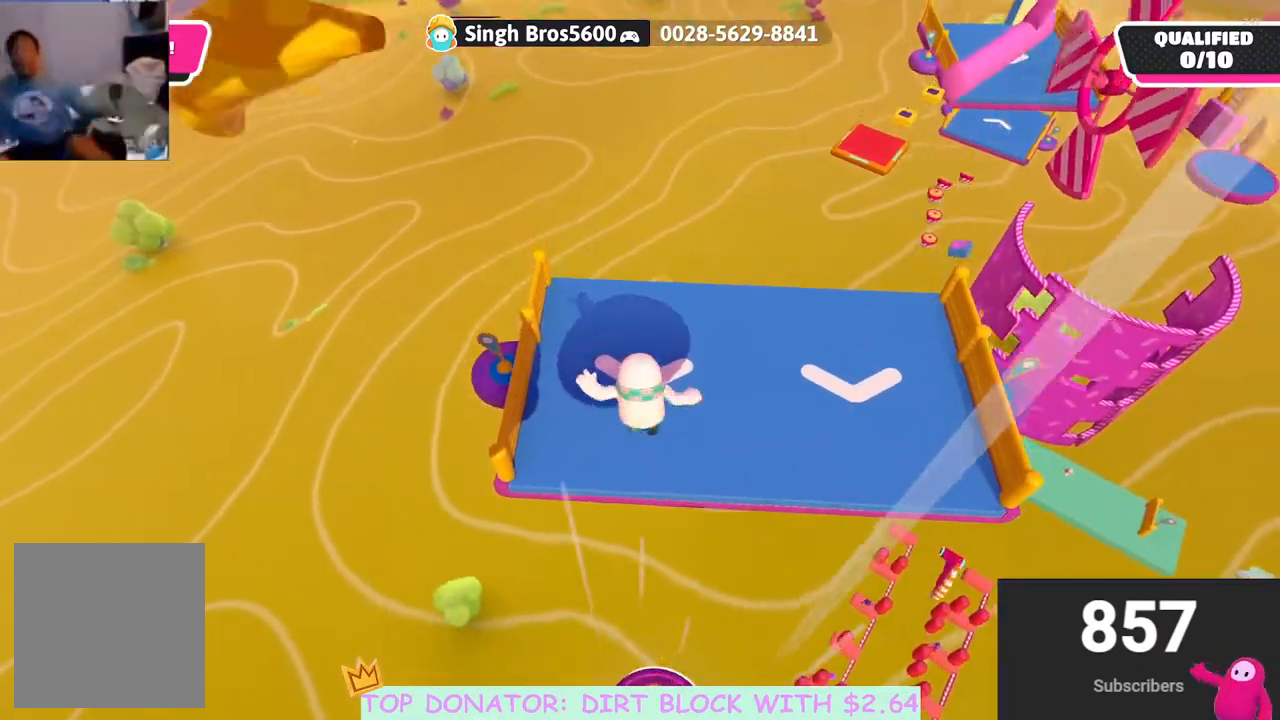
{"buttons": [], "left_stick": "down-right", "right_stick": "right", "events": [[233, "right_stick", "right"], [300, "left_stick", "right"], [383, "left_stick", "down-right"]]}
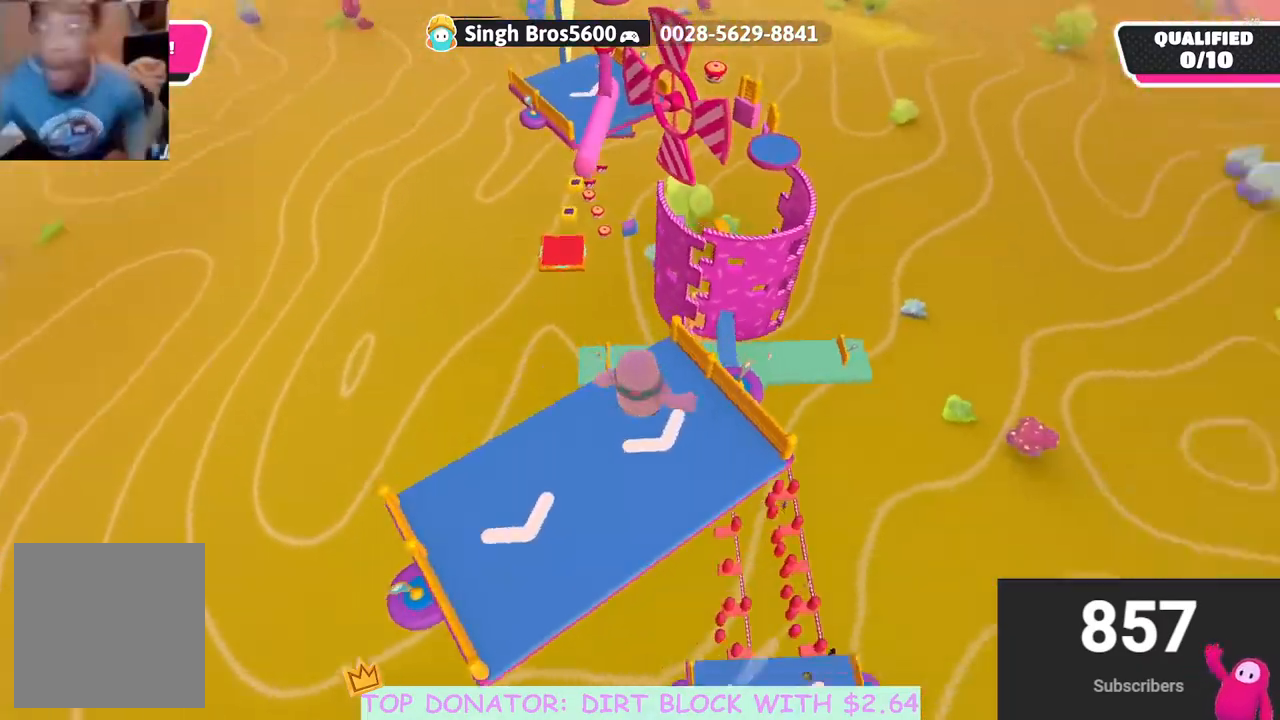
{"buttons": [], "left_stick": "down-left", "right_stick": "center", "events": [[67, "left_stick", "down-left"], [300, "right_stick", "center"]]}
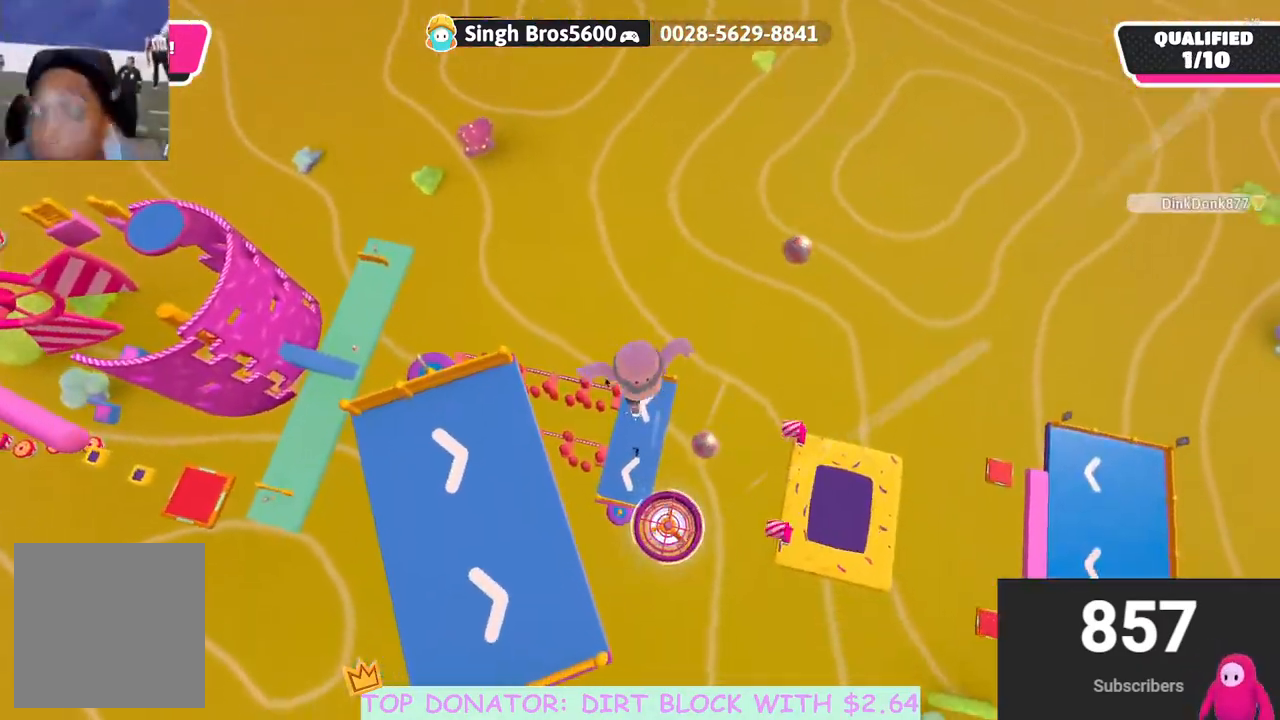
{"buttons": [], "left_stick": "down-right", "right_stick": "right", "events": [[117, "left_stick", "right"], [367, "left_stick", "down-right"], [467, "right_stick", "right"]]}
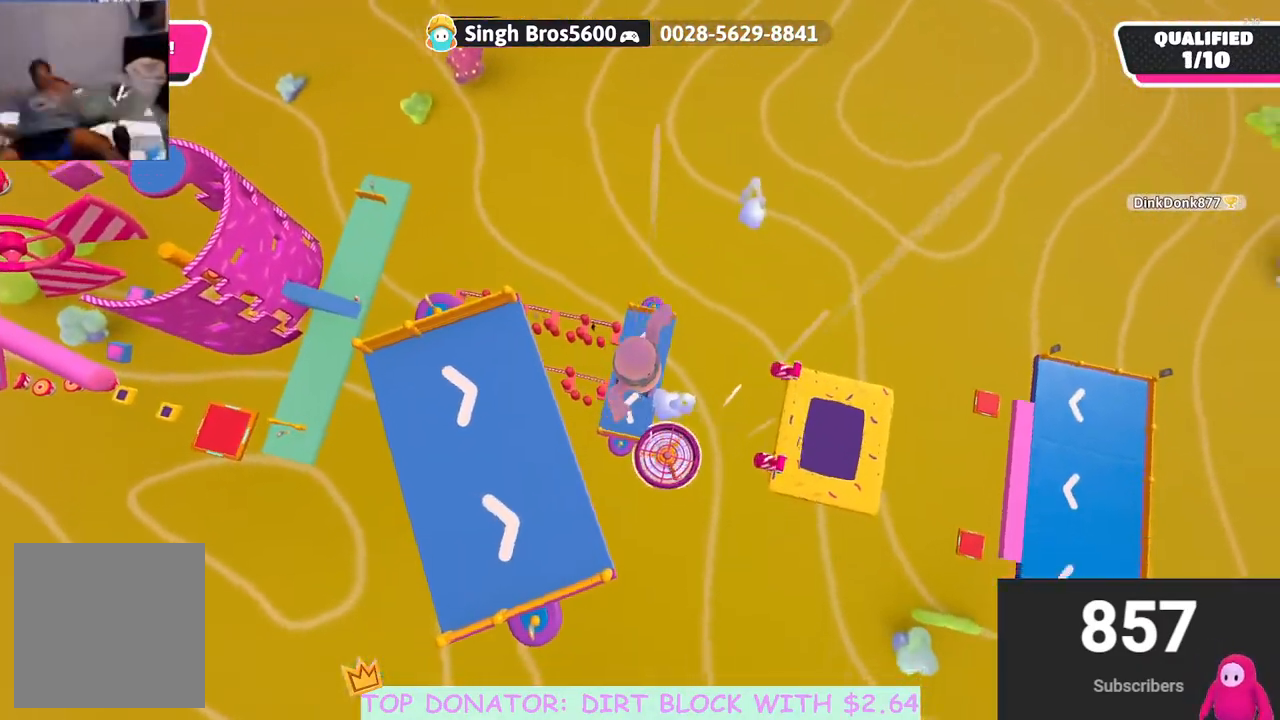
{"buttons": [], "left_stick": "up", "right_stick": "center", "events": [[67, "left_stick", "up-right"], [200, "right_stick", "center"], [267, "left_stick", "up-left"], [417, "left_stick", "up"]]}
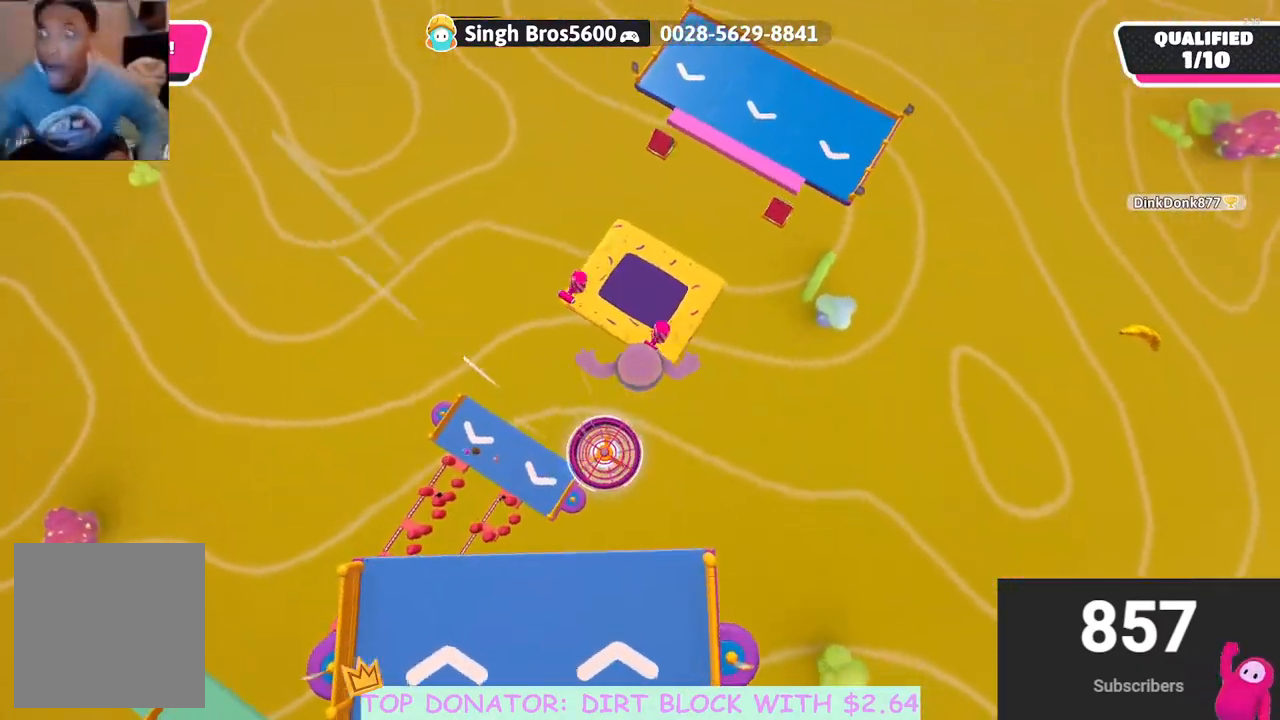
{"buttons": [], "left_stick": "right", "right_stick": "center", "events": [[67, "left_stick", "up-left"], [483, "left_stick", "right"]]}
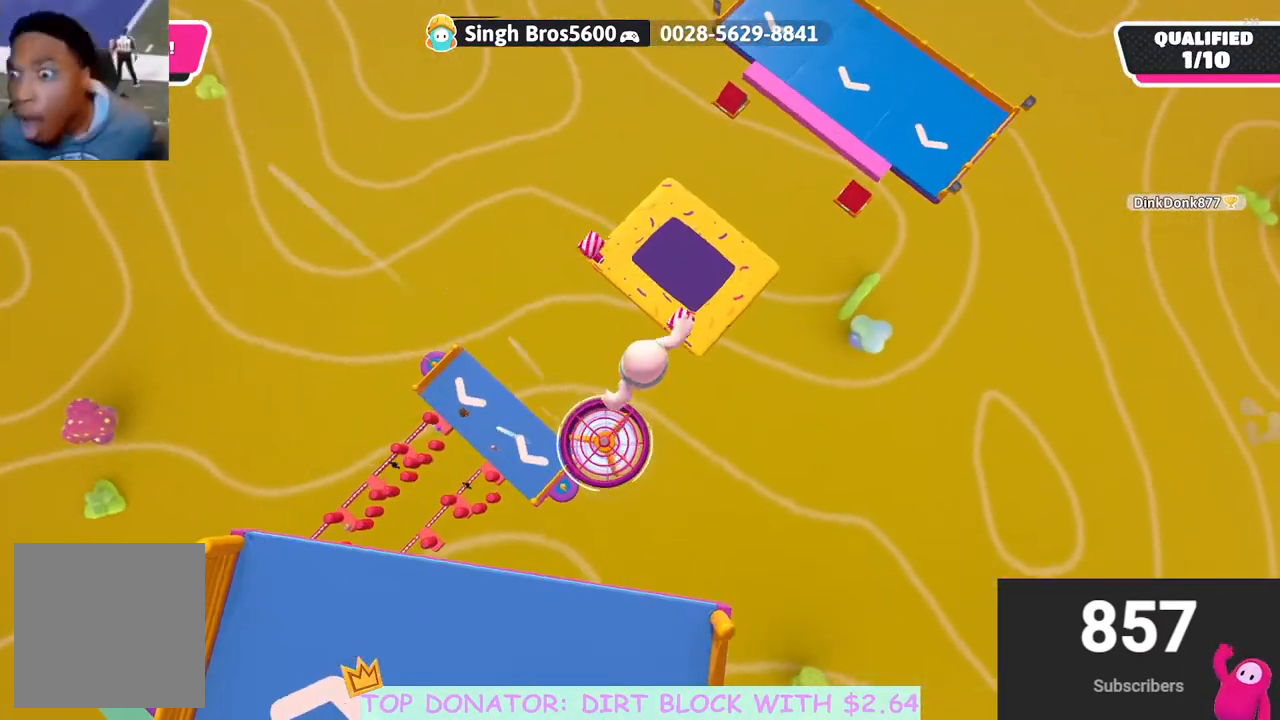
{"buttons": [], "left_stick": "left", "right_stick": "center", "events": [[433, "left_stick", "center"], [483, "left_stick", "left"]]}
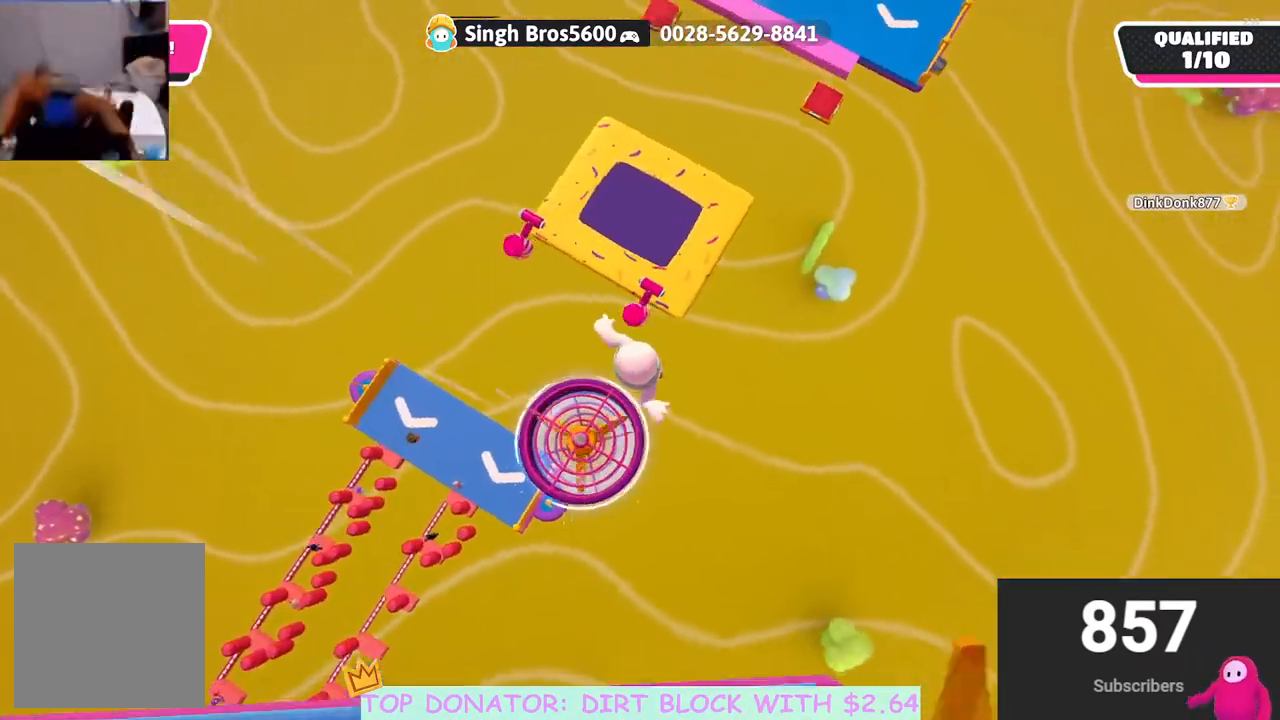
{"buttons": [], "left_stick": "center", "right_stick": "up", "events": [[167, "left_stick", "center"], [233, "left_stick", "left"], [433, "left_stick", "center"], [450, "right_stick", "up"]]}
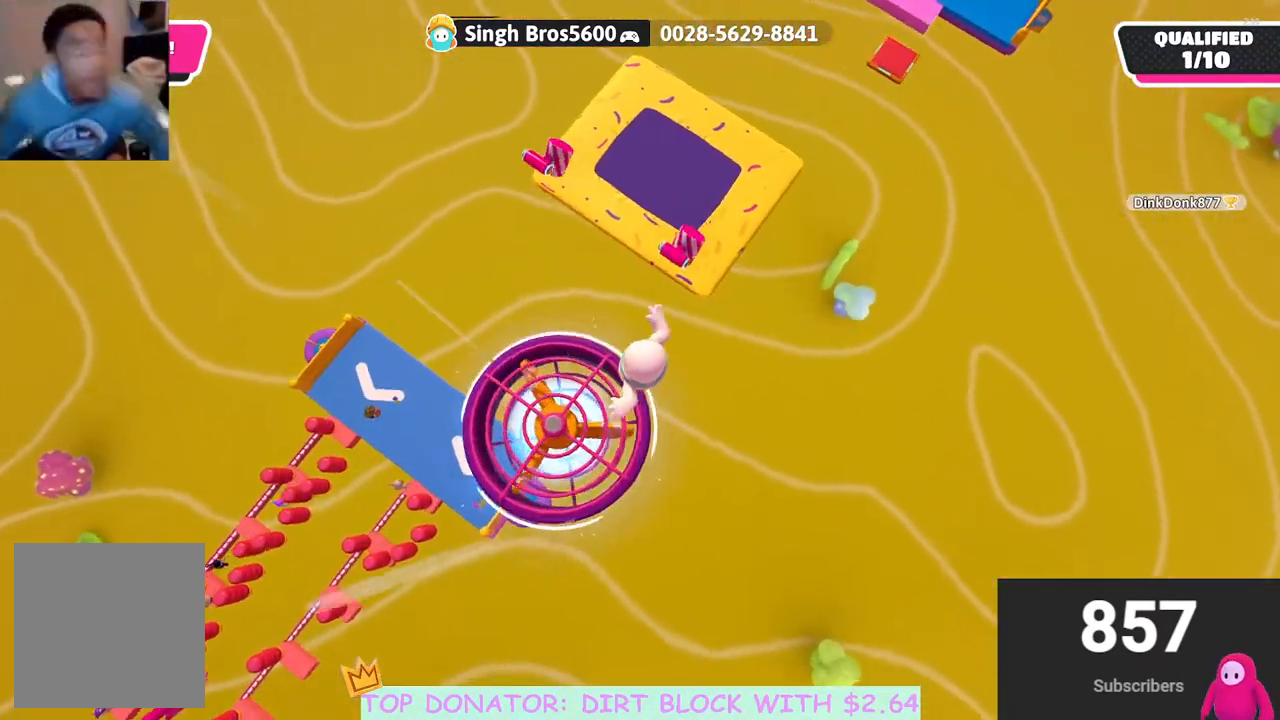
{"buttons": [], "left_stick": "left", "right_stick": "center", "events": [[33, "right_stick", "up-left"], [83, "left_stick", "right"], [133, "right_stick", "center"], [333, "left_stick", "left"]]}
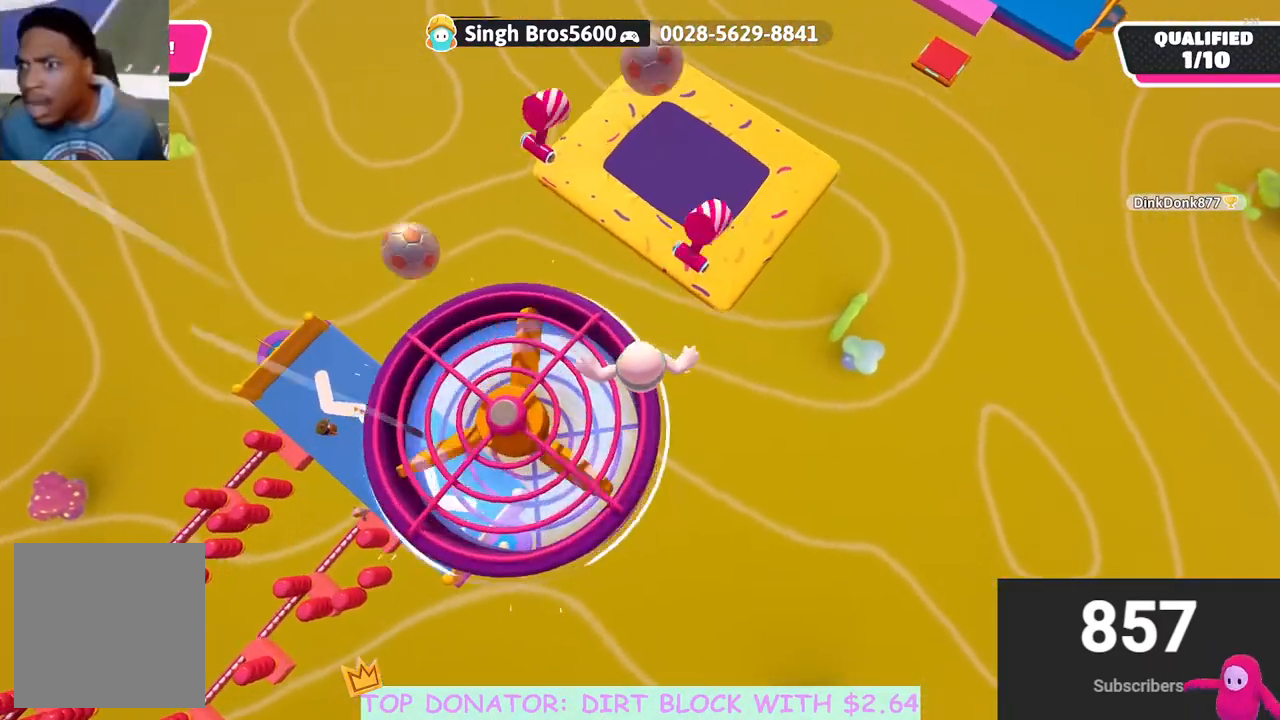
{"buttons": [], "left_stick": "left", "right_stick": "center", "events": [[400, "A", "down"], [500, "A", "up"]]}
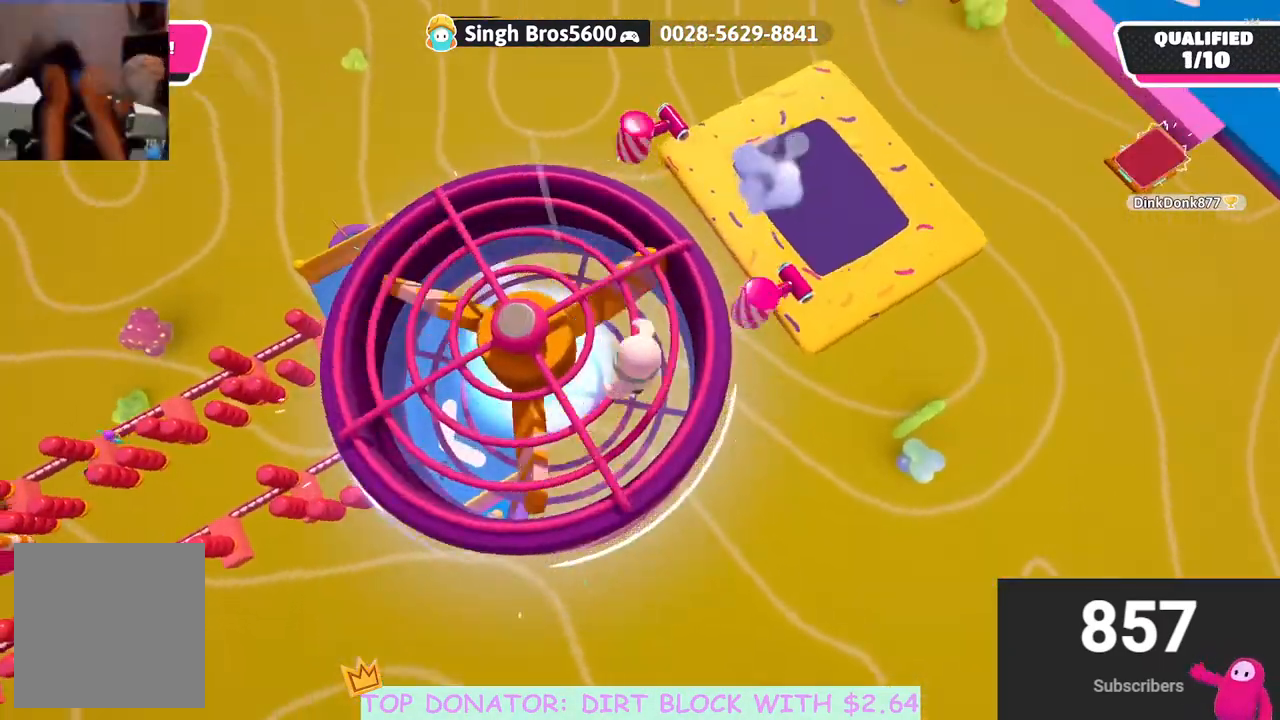
{"buttons": [], "left_stick": "down-right", "right_stick": "center", "events": [[50, "left_stick", "center"], [83, "A", "down"], [167, "A", "up"], [250, "A", "down"], [333, "left_stick", "right"], [367, "A", "up"], [433, "left_stick", "down-right"]]}
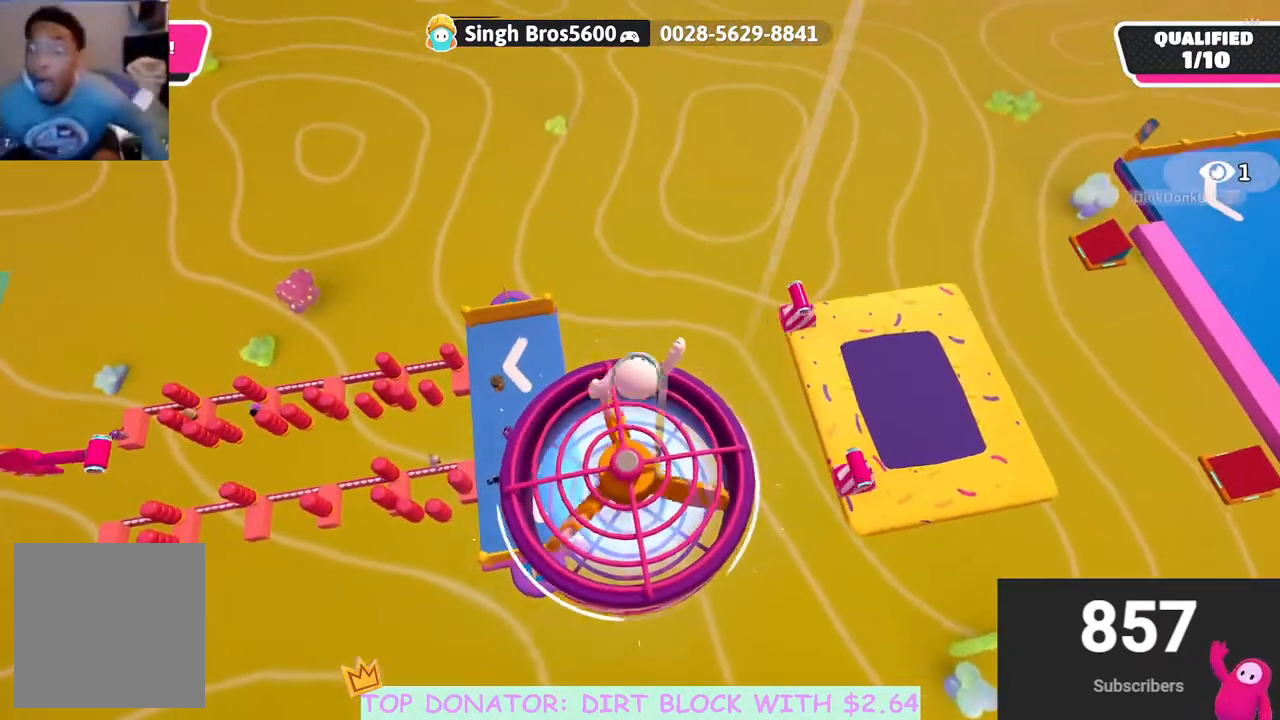
{"buttons": [], "left_stick": "right", "right_stick": "up-right", "events": [[33, "left_stick", "center"], [150, "right_stick", "up-right"], [267, "left_stick", "up-right"], [433, "left_stick", "right"]]}
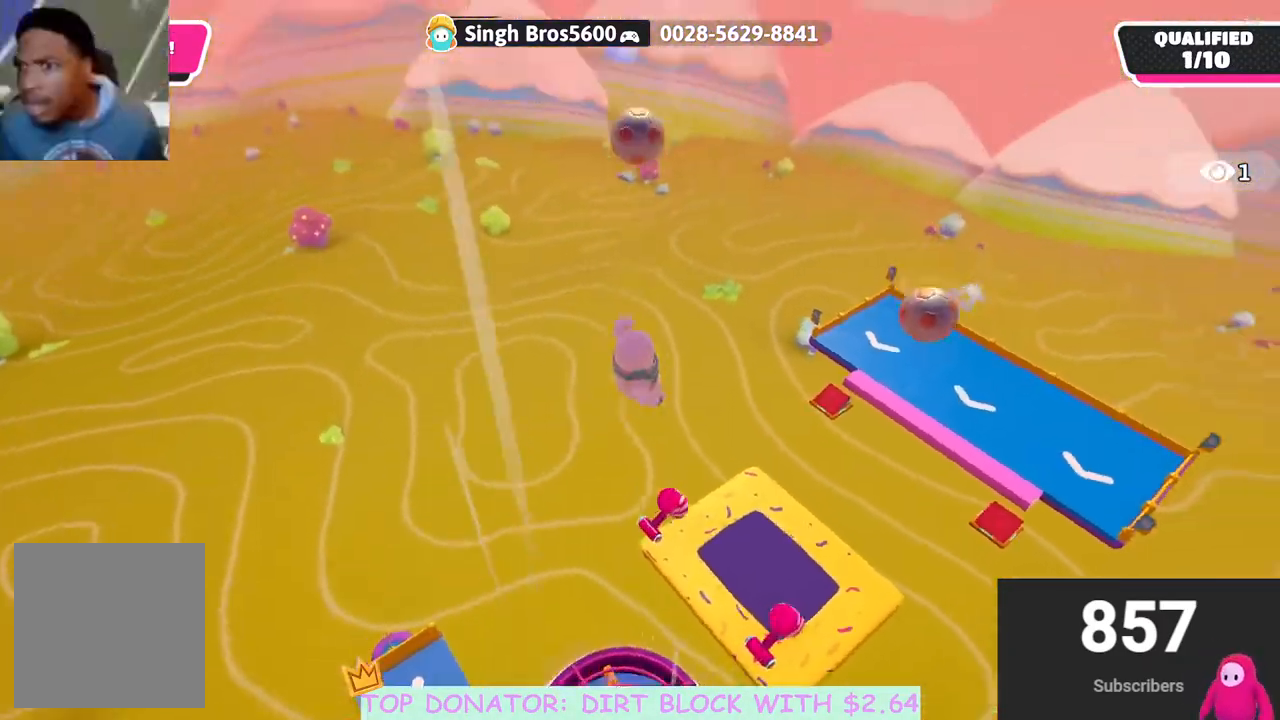
{"buttons": [], "left_stick": "center", "right_stick": "center", "events": [[183, "left_stick", "up"], [250, "left_stick", "center"], [383, "right_stick", "center"]]}
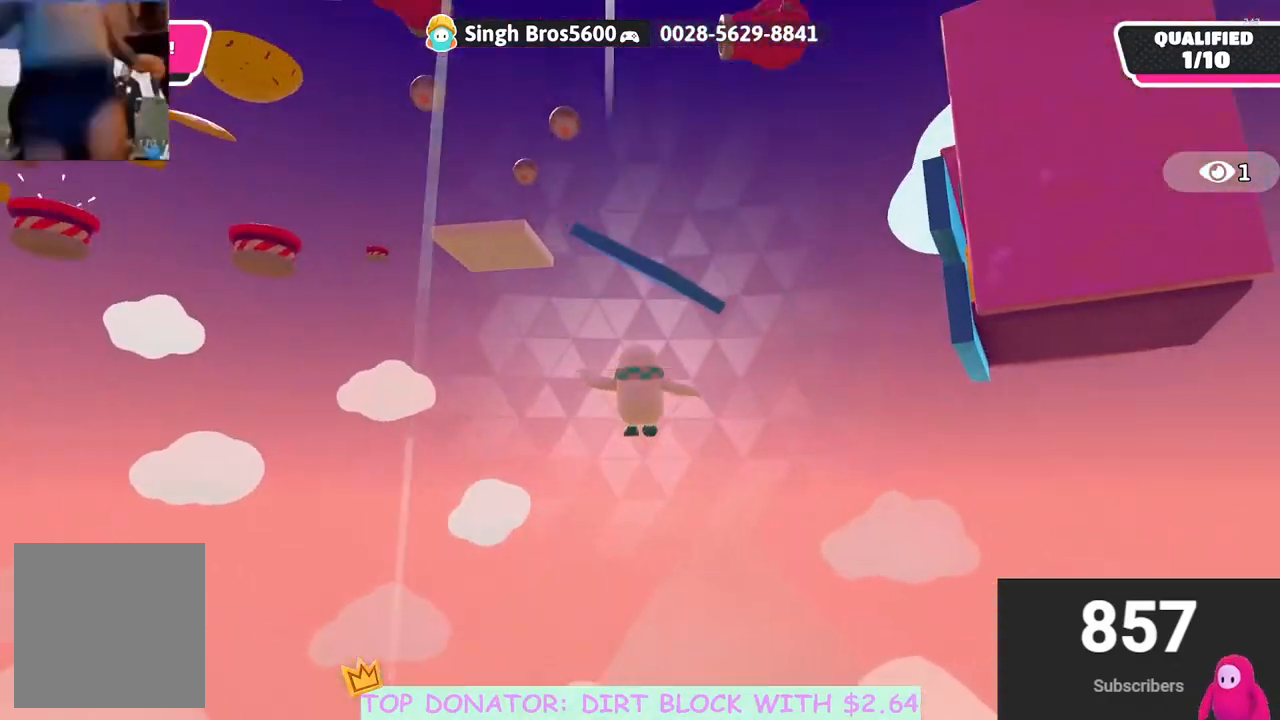
{"buttons": [], "left_stick": "center", "right_stick": "center", "events": []}
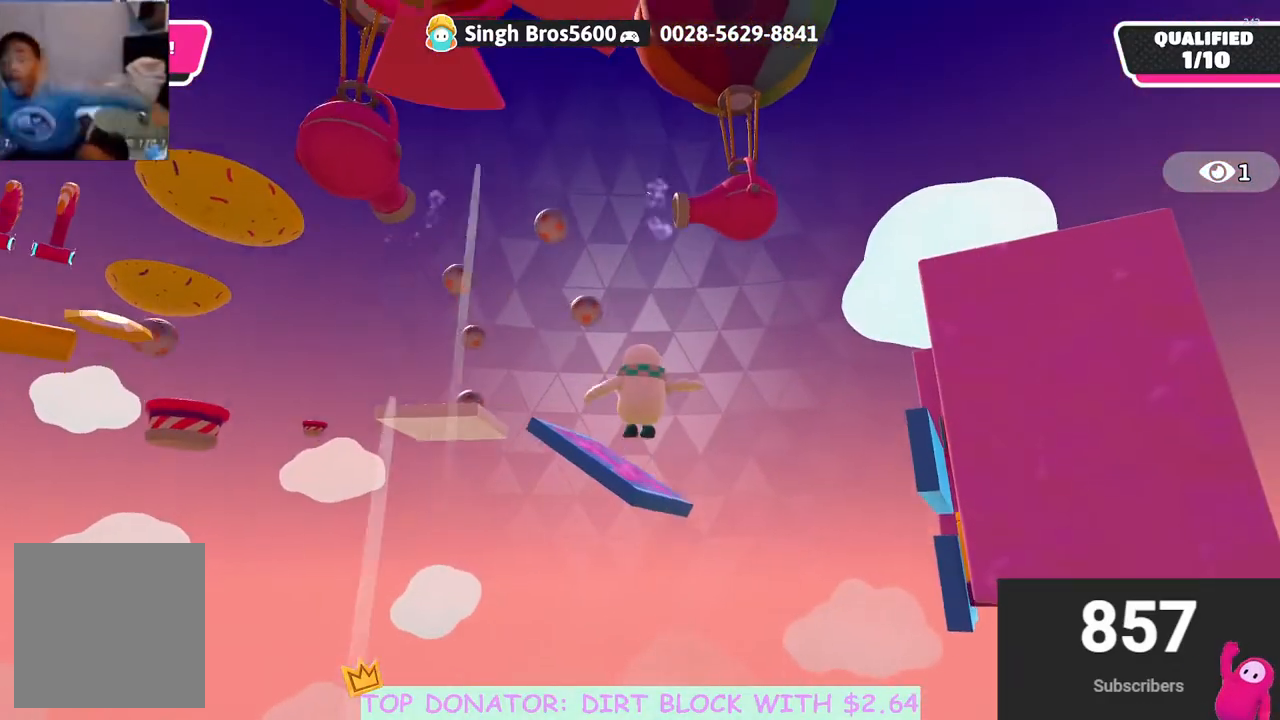
{"buttons": [], "left_stick": "center", "right_stick": "center", "events": [[17, "left_stick", "down-left"], [133, "left_stick", "left"], [283, "left_stick", "up-left"], [450, "left_stick", "center"]]}
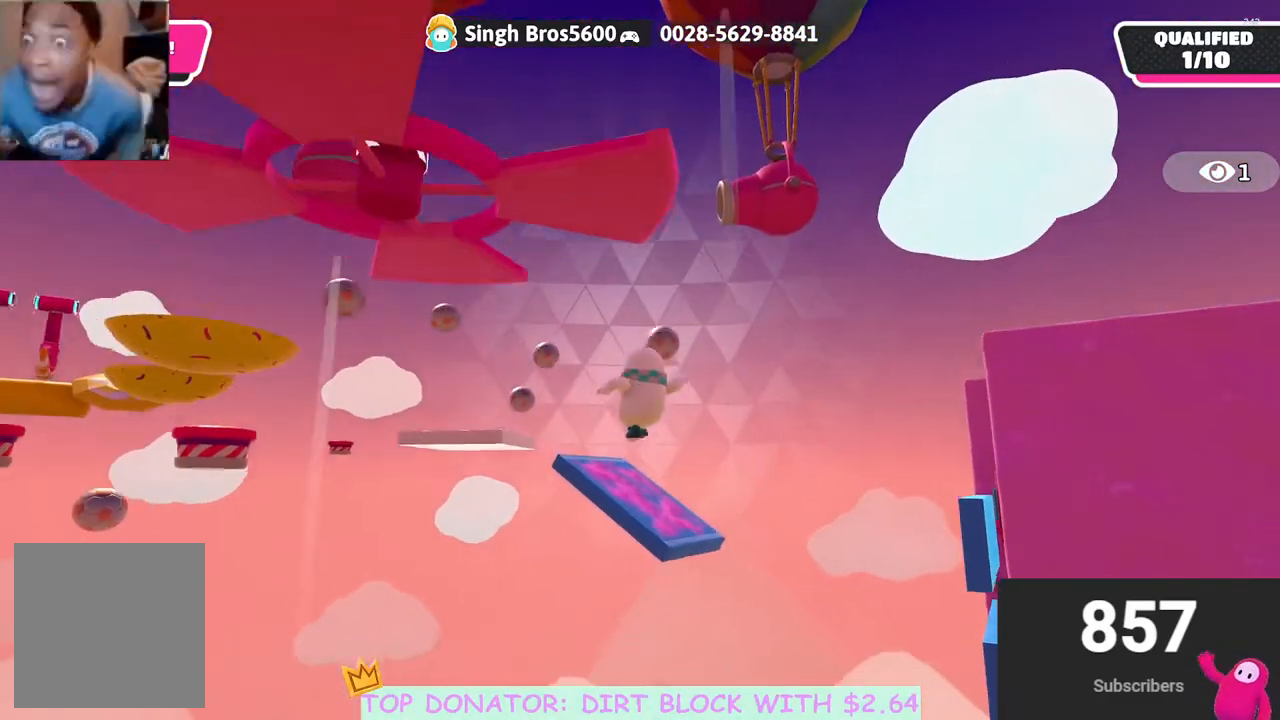
{"buttons": [], "left_stick": "up-right", "right_stick": "center", "events": [[33, "left_stick", "up-left"], [367, "left_stick", "up-right"]]}
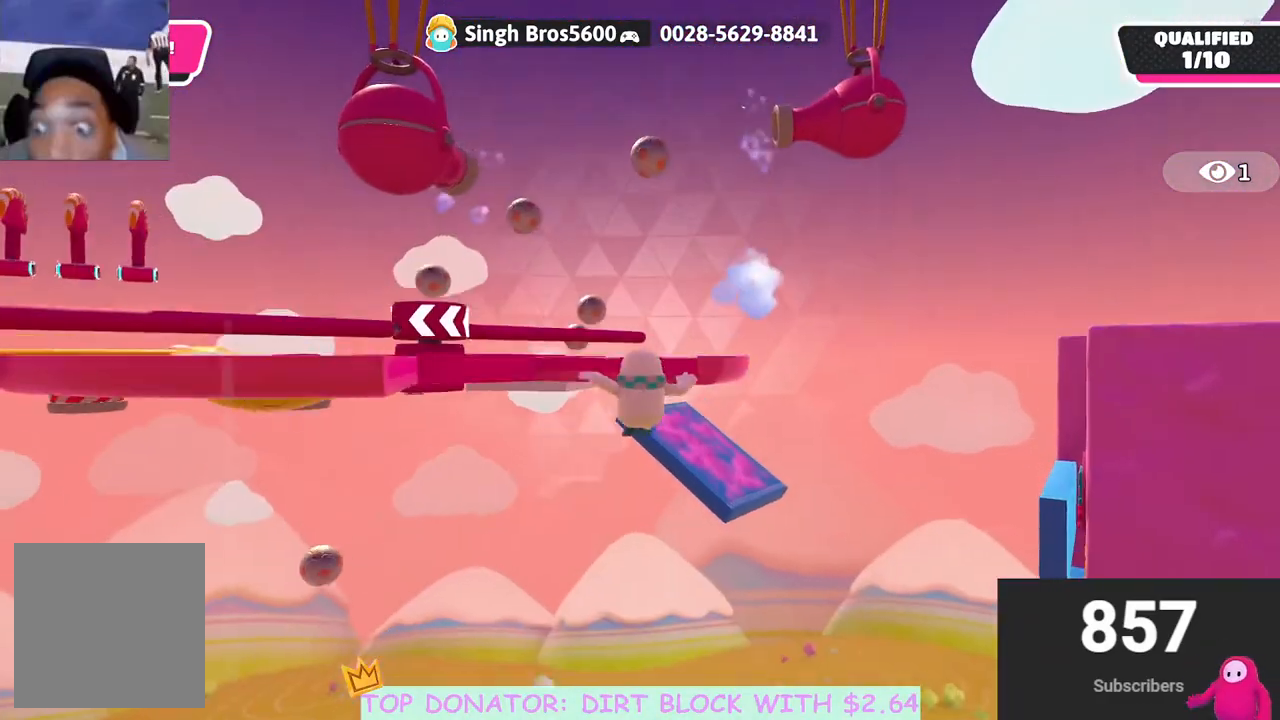
{"buttons": [], "left_stick": "up", "right_stick": "center", "events": [[200, "left_stick", "up"]]}
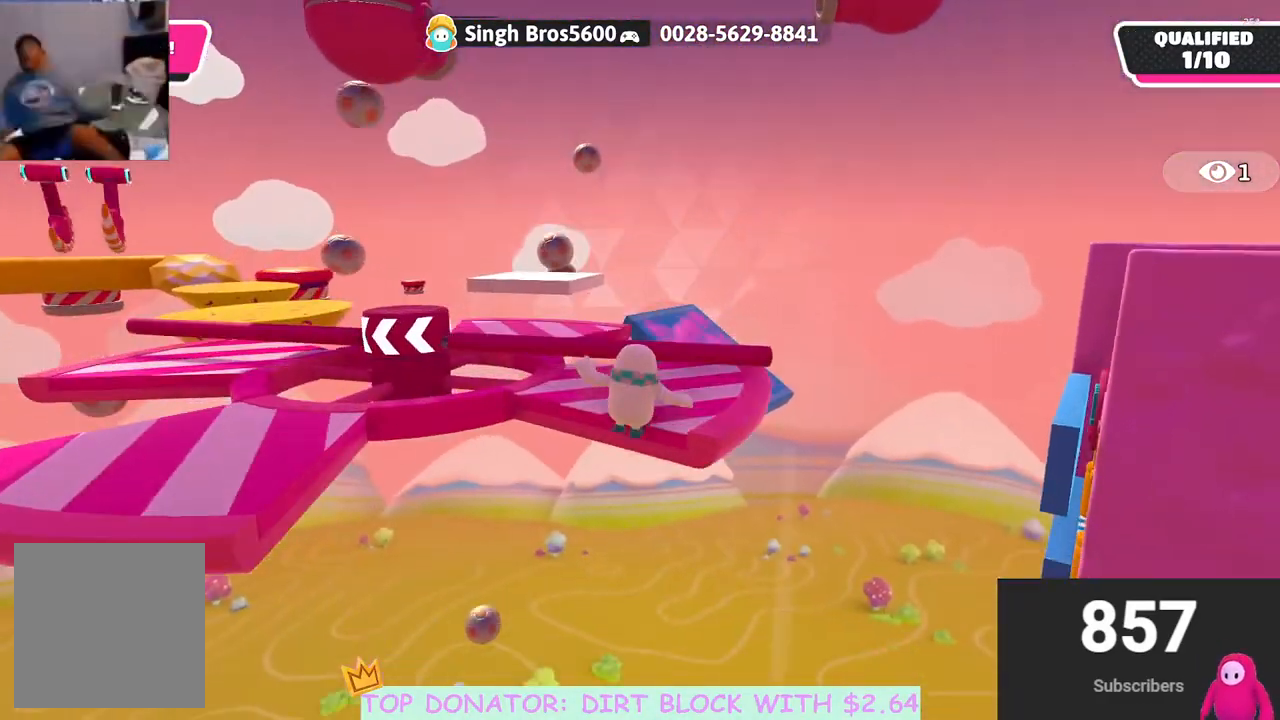
{"buttons": [], "left_stick": "right", "right_stick": "center", "events": [[67, "A", "down"], [333, "A", "up"], [450, "left_stick", "right"]]}
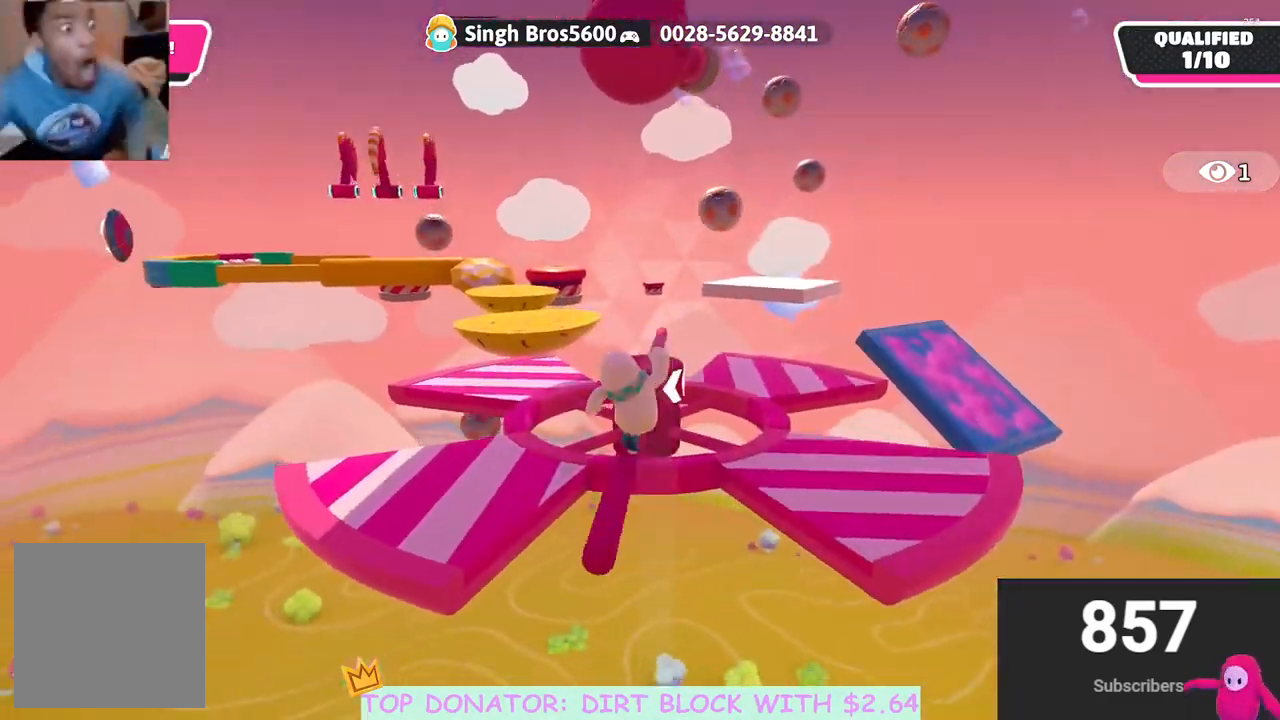
{"buttons": [], "left_stick": "left", "right_stick": "center", "events": [[100, "left_stick", "up-left"], [150, "X", "down"], [267, "X", "up"], [267, "left_stick", "left"]]}
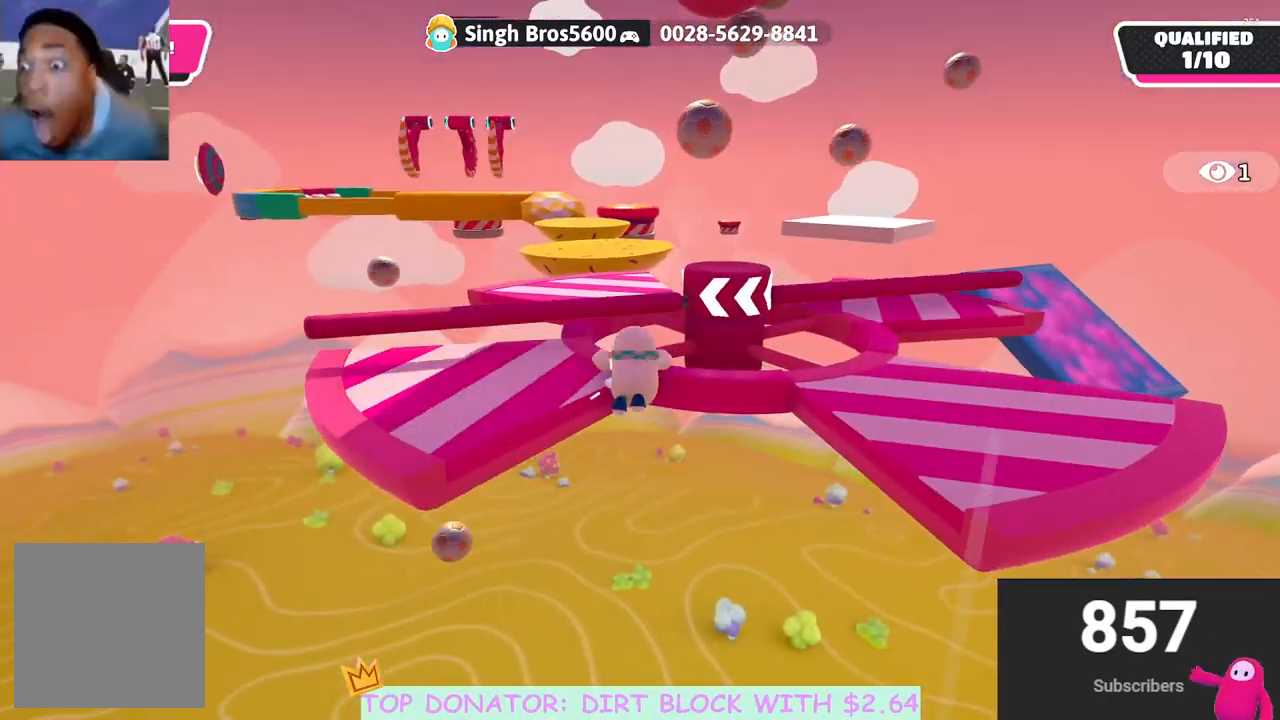
{"buttons": [], "left_stick": "down-right", "right_stick": "down-right", "events": [[83, "R2", "down"], [267, "right_stick", "down"], [283, "left_stick", "down"], [333, "R2", "up"], [467, "left_stick", "down-right"], [483, "right_stick", "down-right"]]}
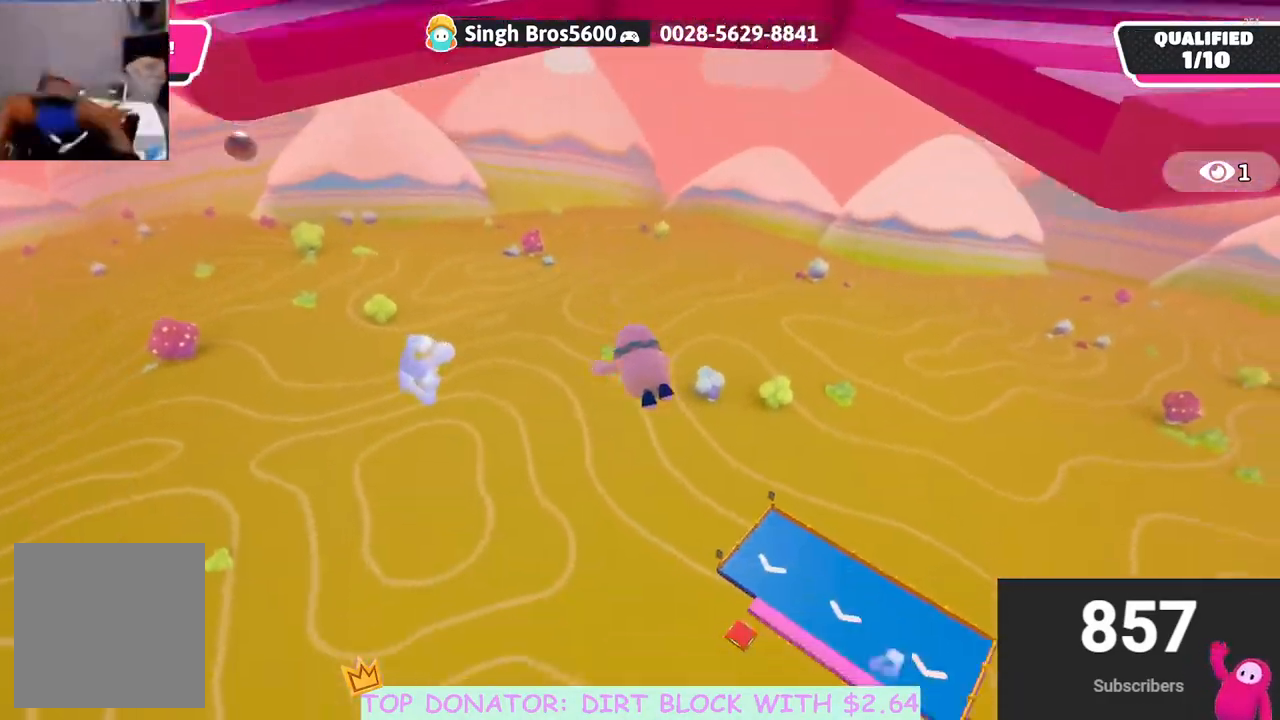
{"buttons": [], "left_stick": "up-right", "right_stick": "right", "events": [[67, "left_stick", "right"], [83, "L3", "down"], [233, "L3", "up"], [400, "right_stick", "right"], [433, "left_stick", "up-right"]]}
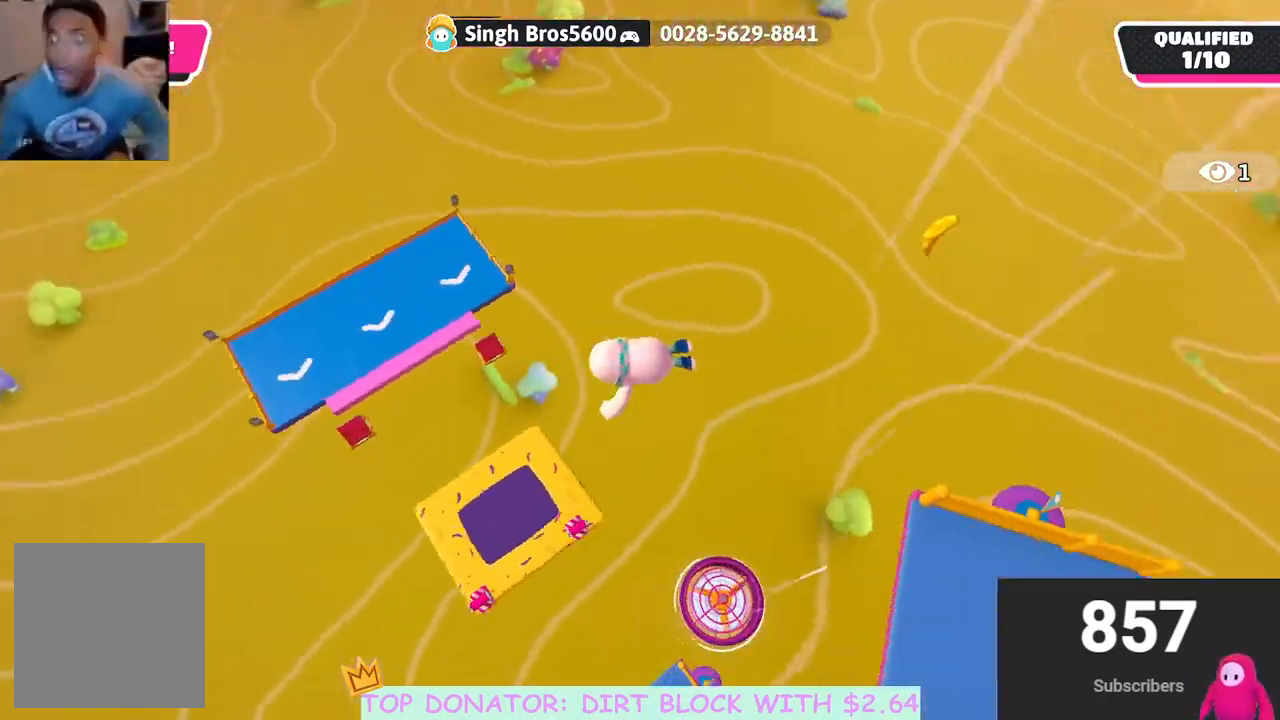
{"buttons": [], "left_stick": "up-right", "right_stick": "right", "events": [[17, "right_stick", "center"], [450, "right_stick", "right"]]}
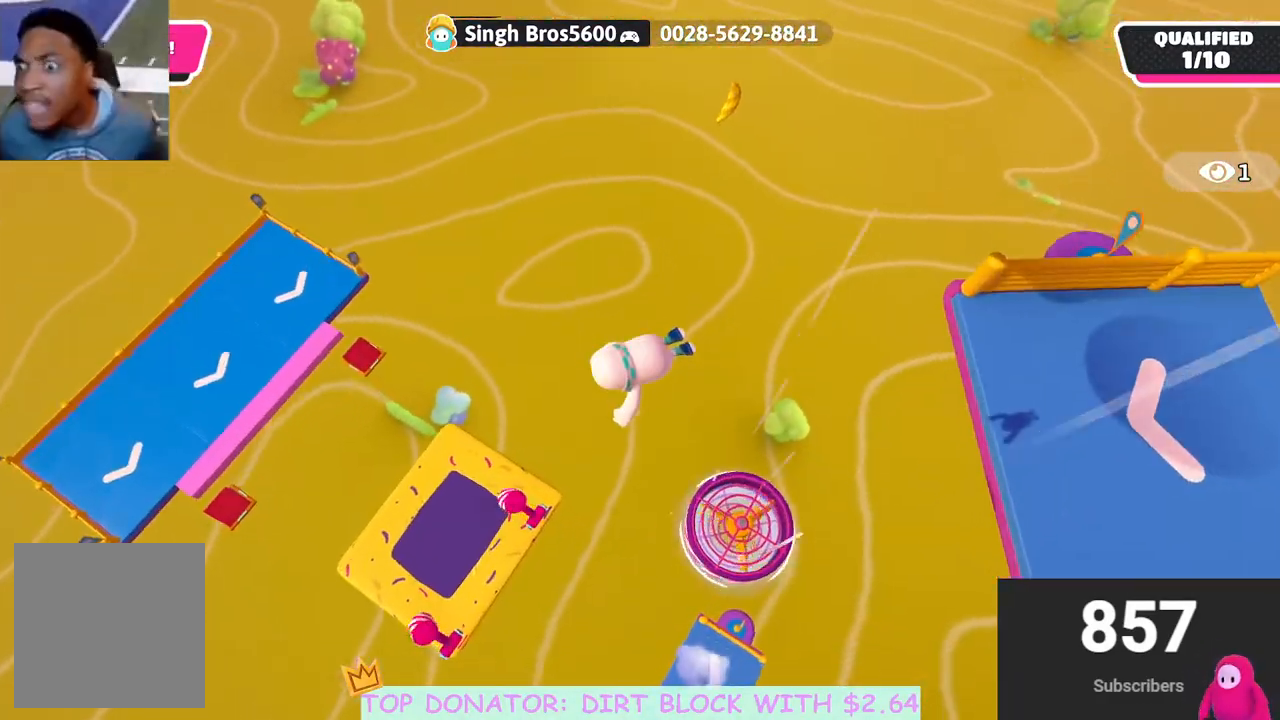
{"buttons": [], "left_stick": "up", "right_stick": "center", "events": [[300, "right_stick", "center"], [333, "left_stick", "up"]]}
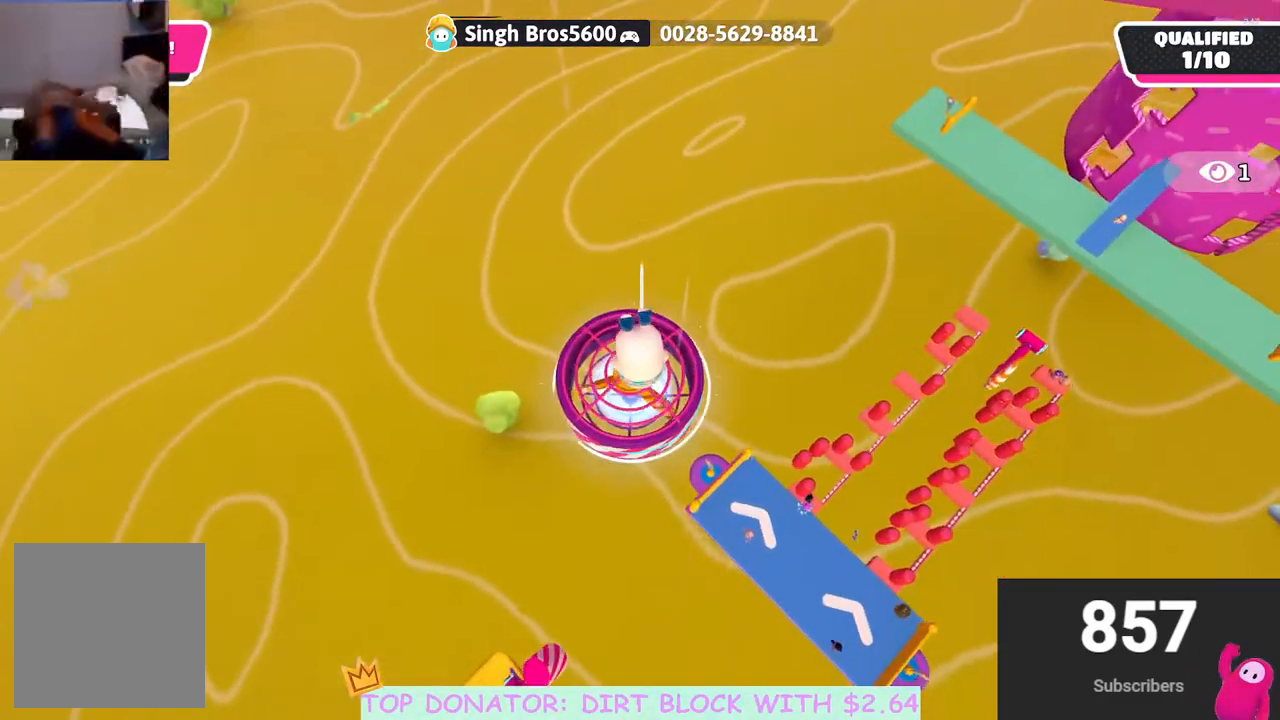
{"buttons": [], "left_stick": "up", "right_stick": "up", "events": [[133, "right_stick", "up"]]}
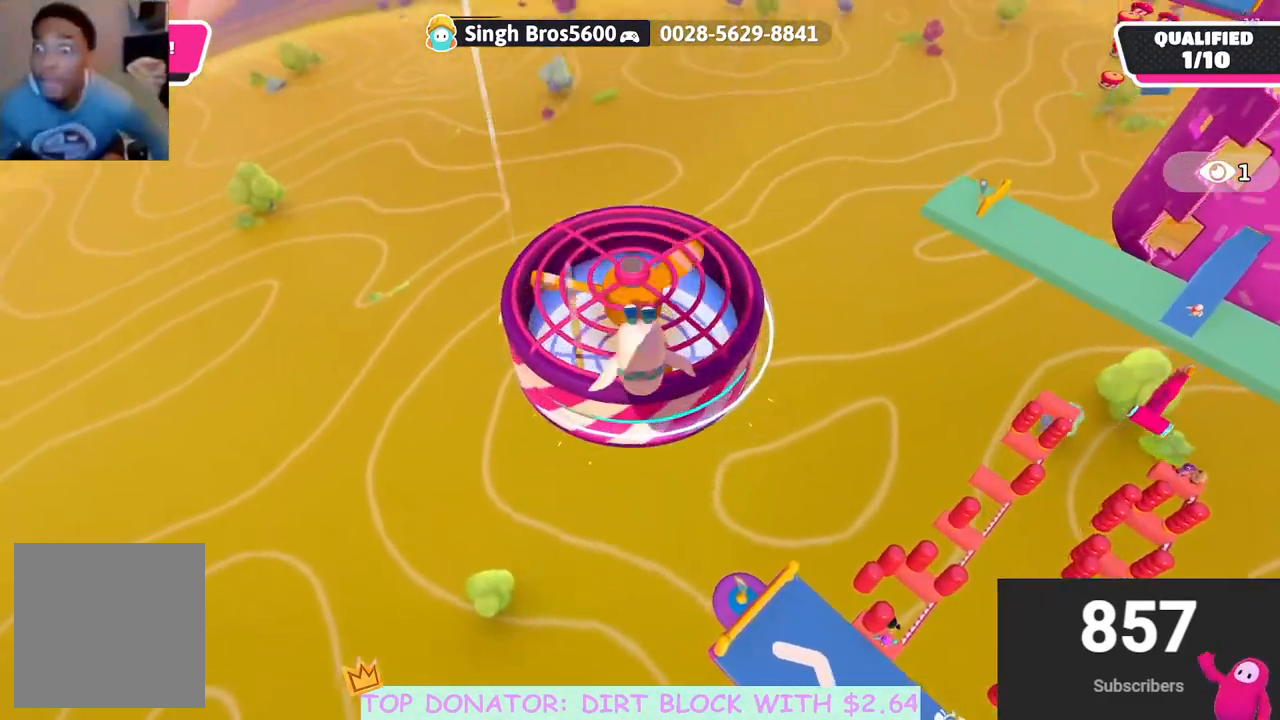
{"buttons": [], "left_stick": "up", "right_stick": "center", "events": [[100, "right_stick", "center"]]}
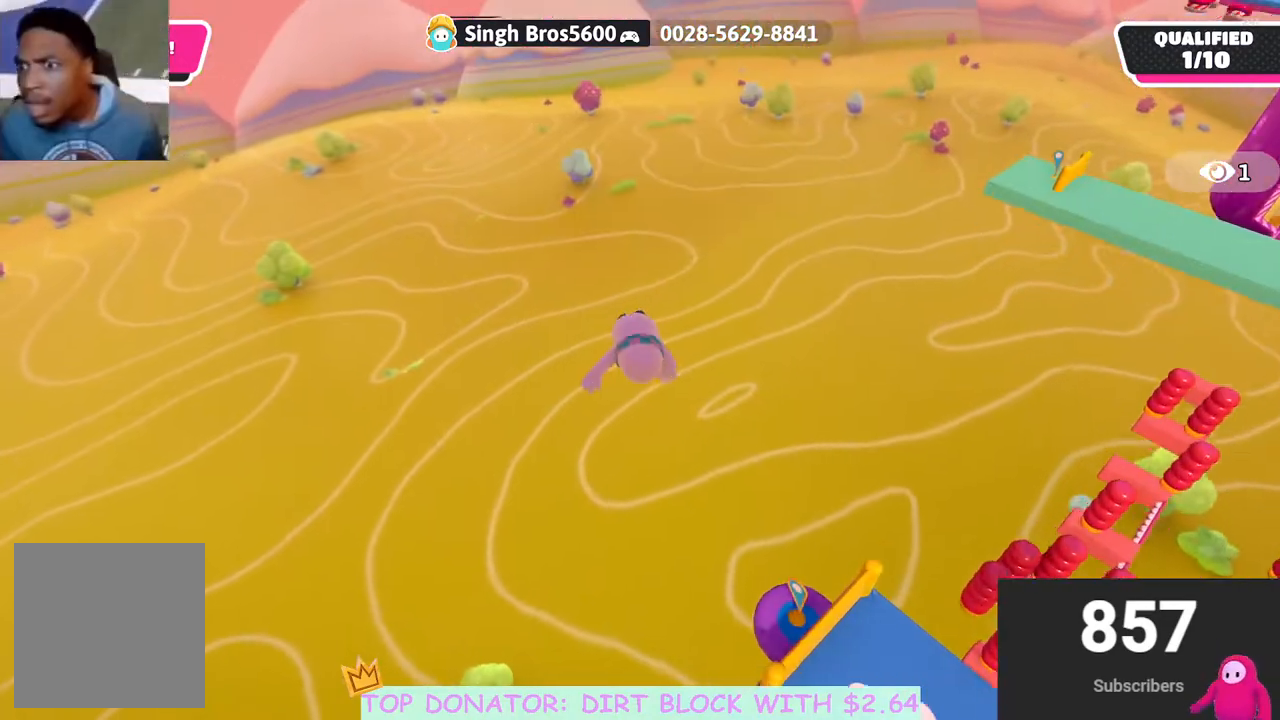
{"buttons": [], "left_stick": "up", "right_stick": "center", "events": []}
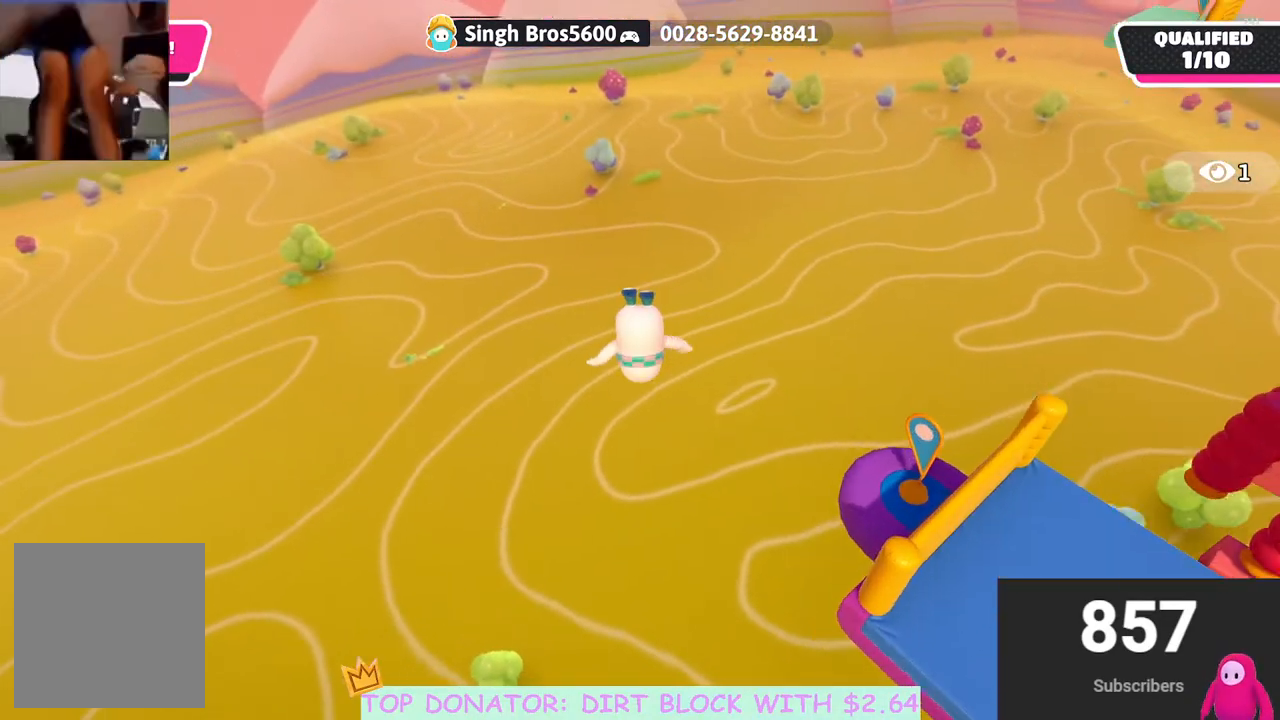
{"buttons": [], "left_stick": "center", "right_stick": "center", "events": [[100, "left_stick", "center"]]}
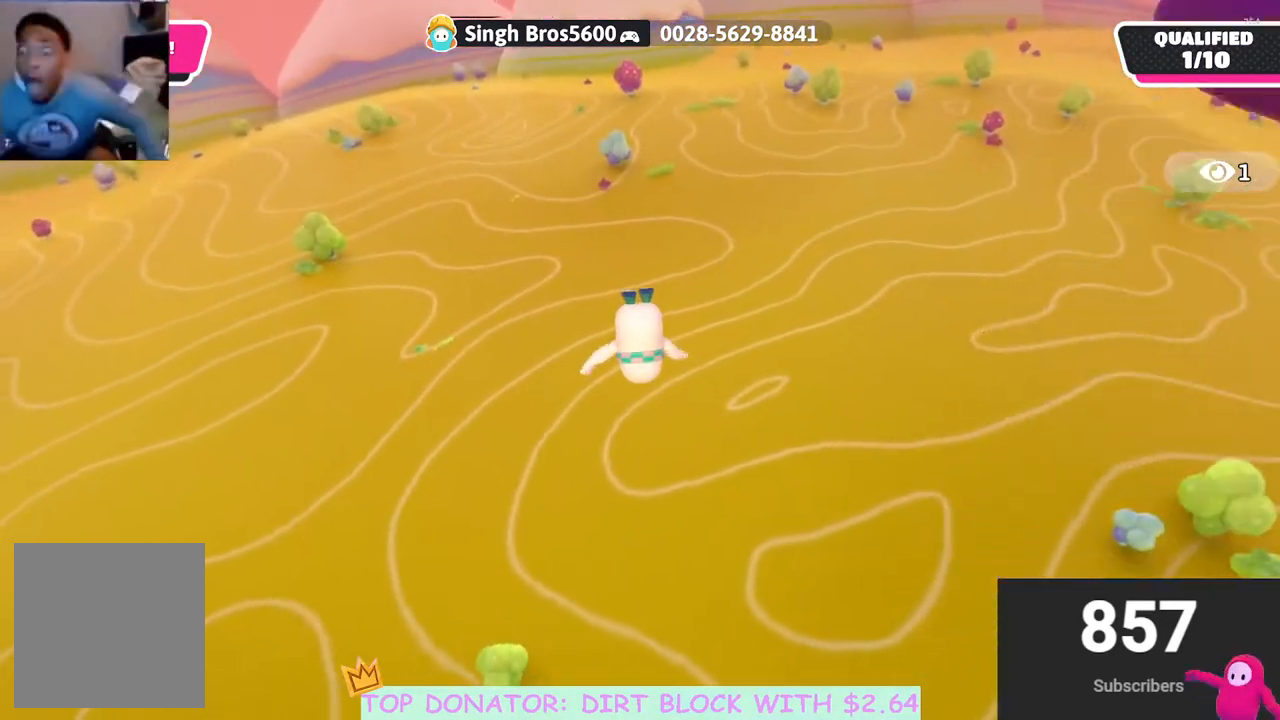
{"buttons": [], "left_stick": "center", "right_stick": "center", "events": []}
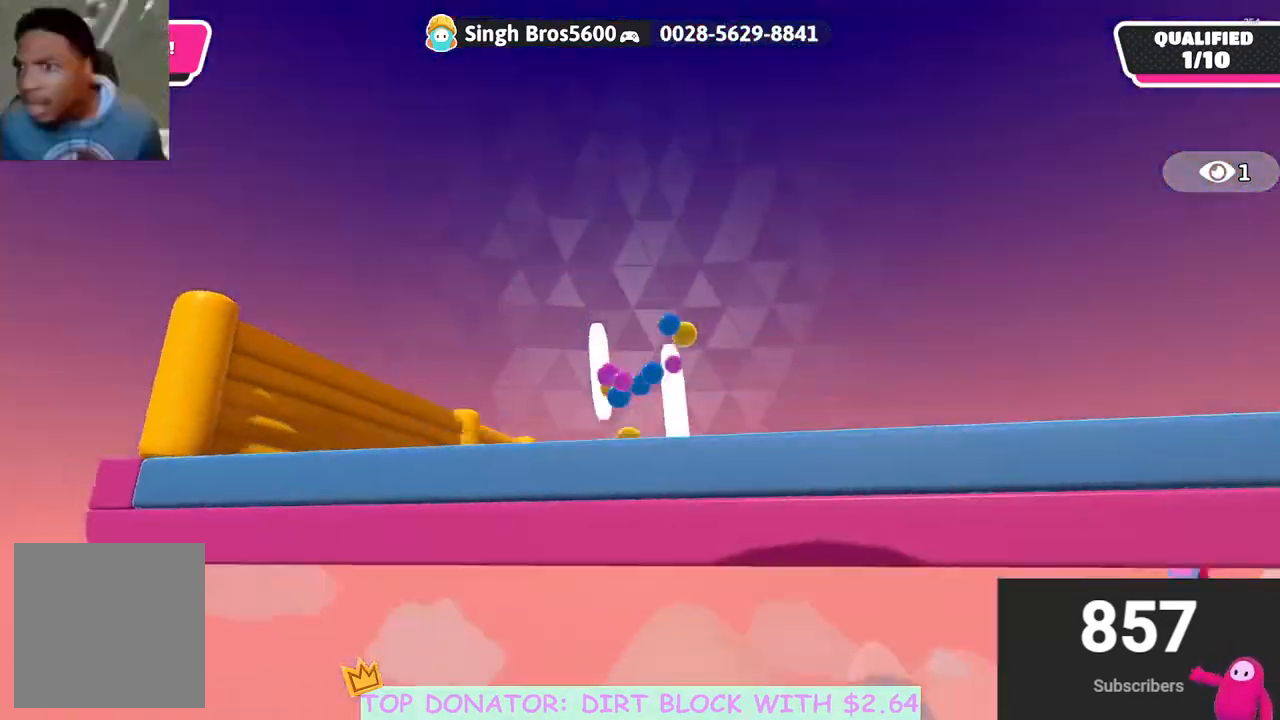
{"buttons": [], "left_stick": "left", "right_stick": "down-right", "events": [[50, "right_stick", "down-right"], [450, "left_stick", "left"]]}
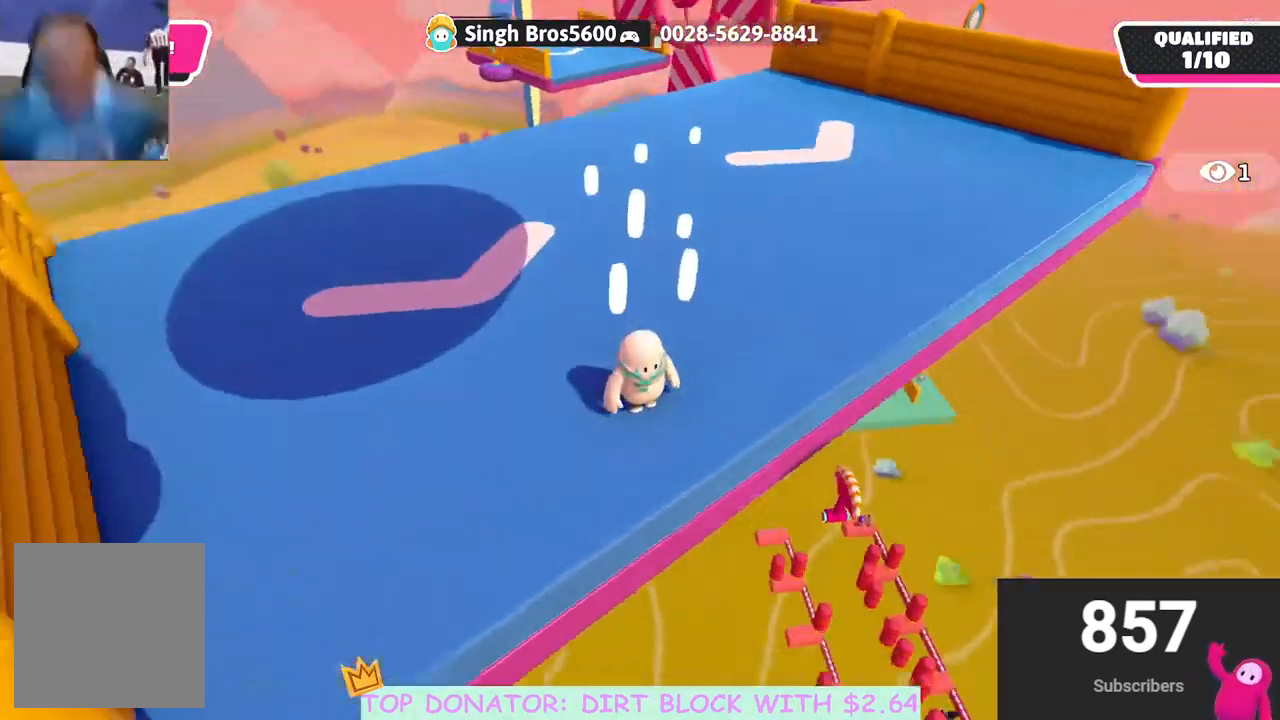
{"buttons": [], "left_stick": "right", "right_stick": "down-right", "events": [[233, "left_stick", "up"], [417, "left_stick", "right"]]}